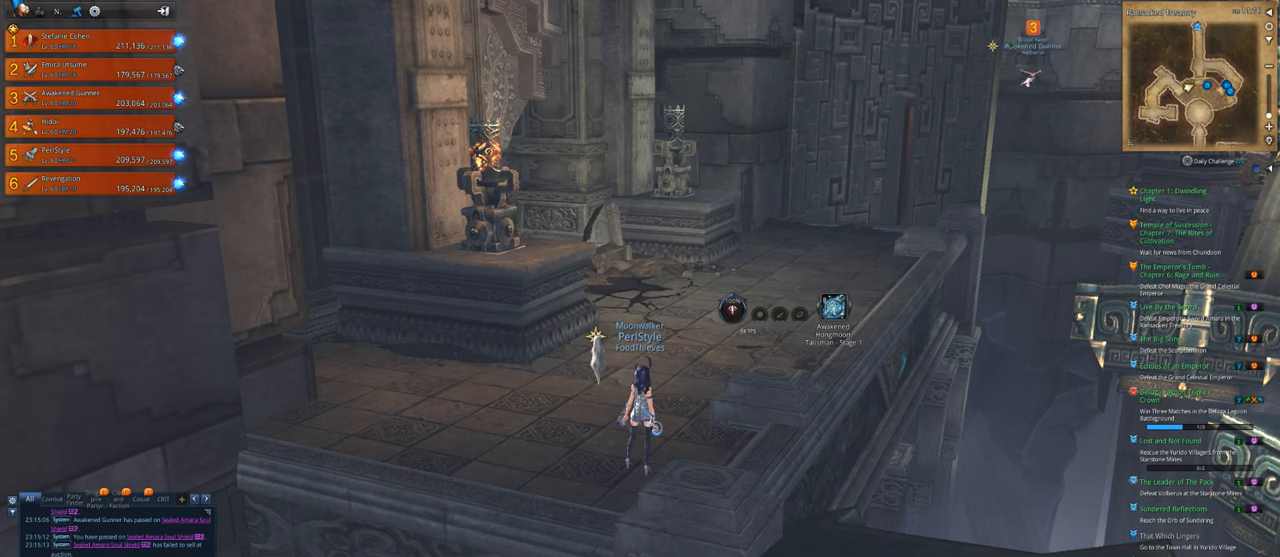
Gameplay with keyboard and mouse; each line is a JSON object with the keys and mouse buttons held at the frame after it. "events" lists presses ("down") and releases ("up") of "1", "2", "3", "4", "5", "a", "alt", "c", "caps_lock", "ctrl", "d", "e", "f", "g", "q", "r", "s", "shift", "space", "t", "tab", "v", "w", "x", "z", "mouse_left", "mouse_wheel" and "mouse_right" between this image and that frame as [ms after this image, input, new state], when the widget could be followed in between. "mouse_left", "mouse_wheel", "mouse_right" = the "left", "wheel", "right" buttons of the "mouse" list. No other keys are recorded. "wheel" means that the mouse wheel is clicked or scrolled. "mouse_move" is the direction in which the mouse moves at that frame (one of eight, or "still"), when it could be read.
{"keys": [], "mouse": [], "mouse_move": "still", "events": [[383, "c", "down"], [483, "c", "up"]]}
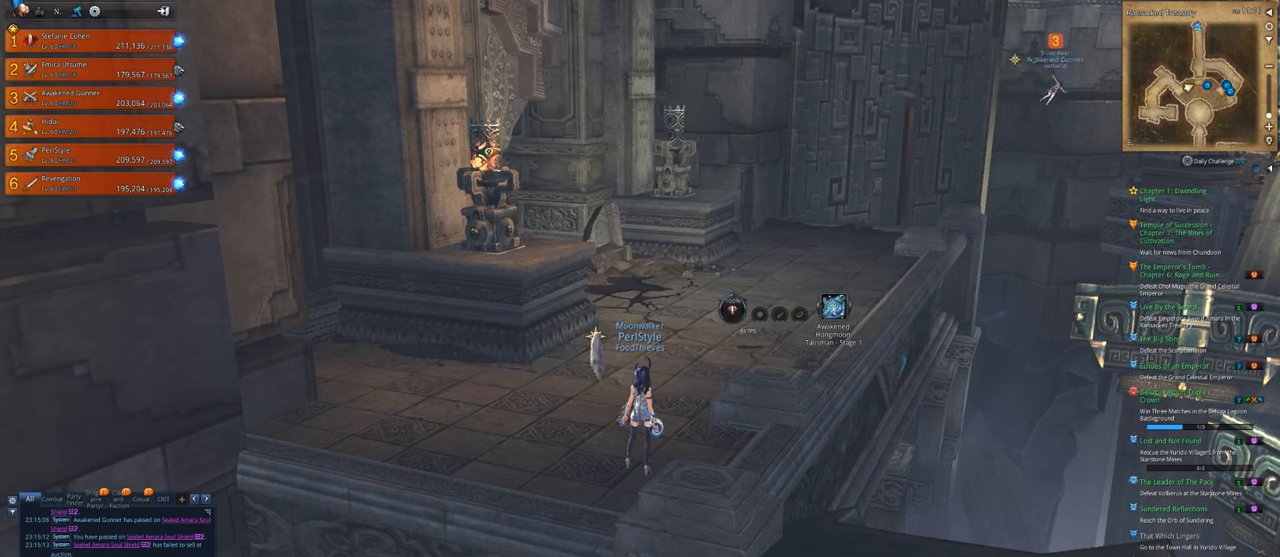
{"keys": [], "mouse": [], "mouse_move": "still", "events": [[250, "z", "down"], [350, "z", "up"]]}
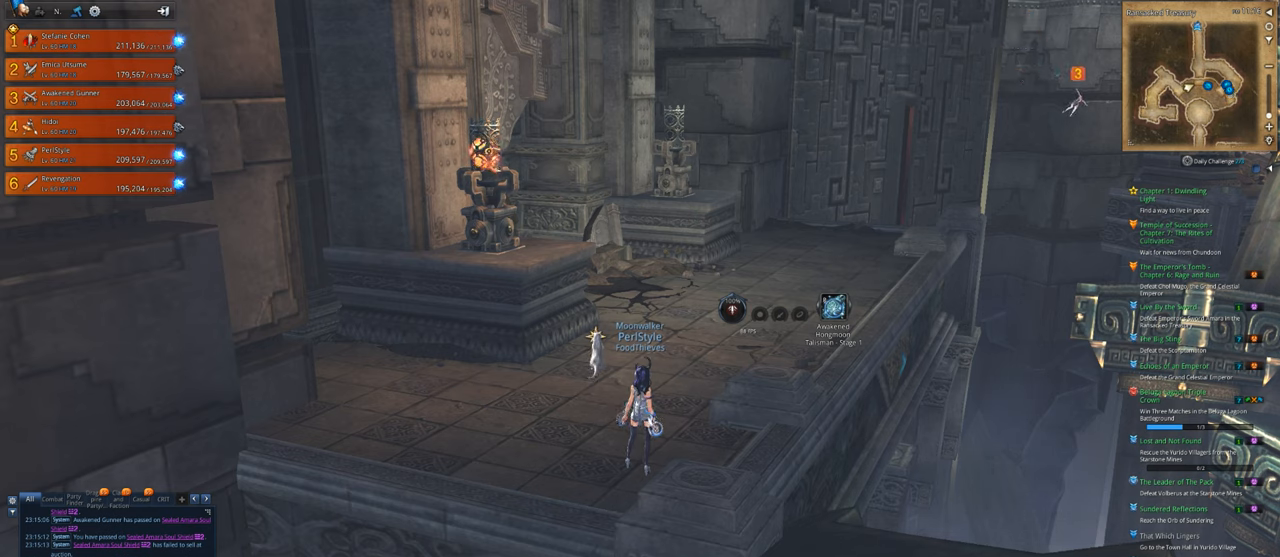
{"keys": [], "mouse": [], "mouse_move": "still", "events": []}
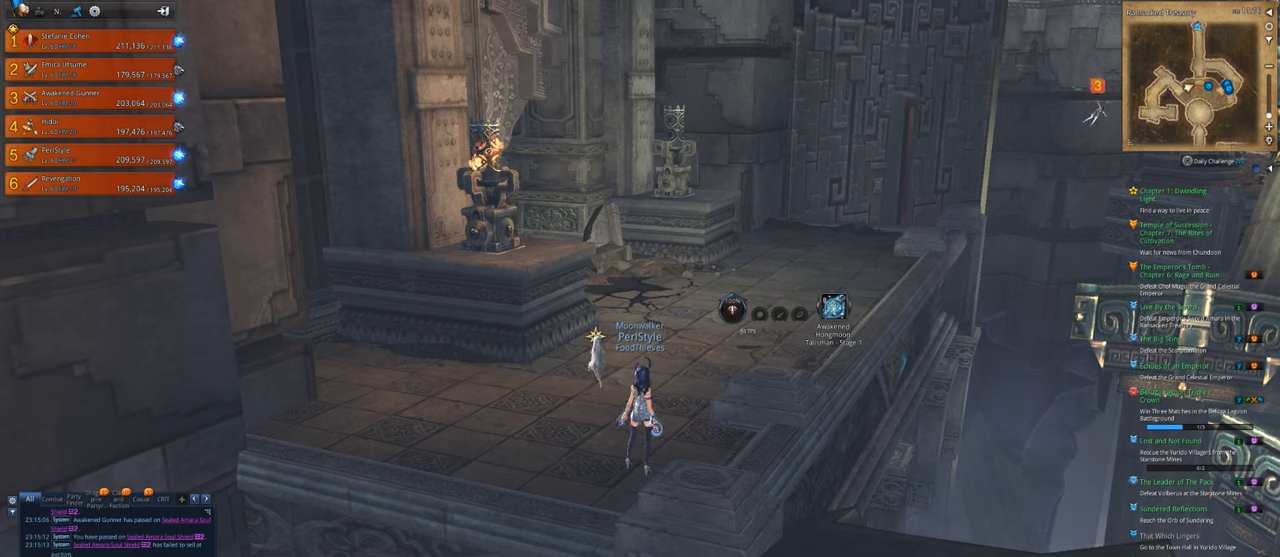
{"keys": [], "mouse": [], "mouse_move": "still", "events": []}
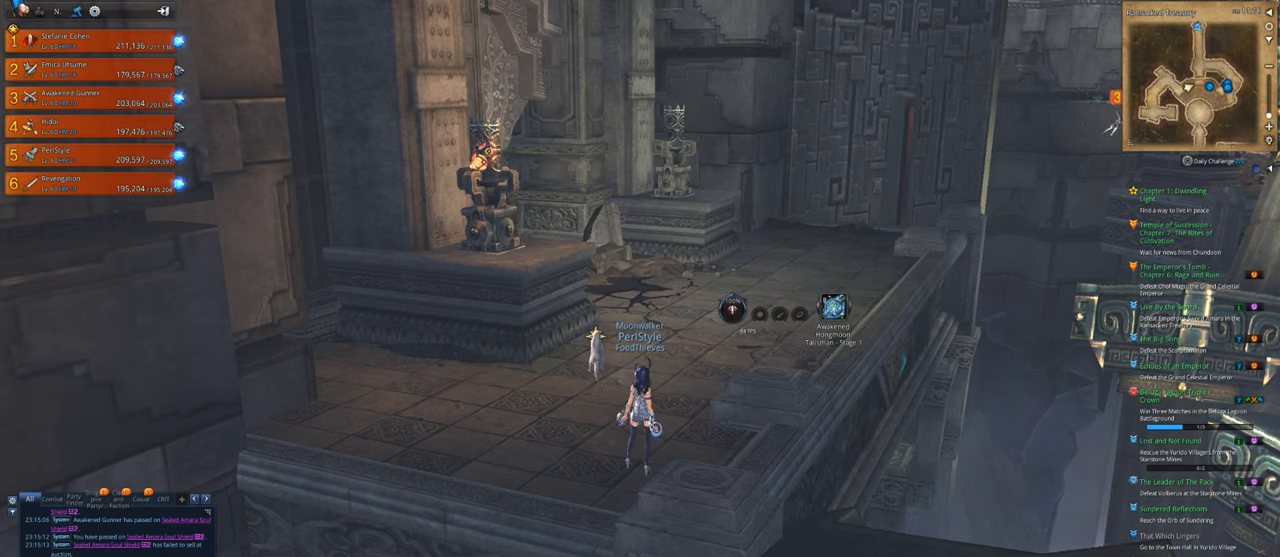
{"keys": [], "mouse": [], "mouse_move": "still", "events": [[150, "space", "down"], [250, "space", "up"], [450, "e", "down"], [483, "e", "up"]]}
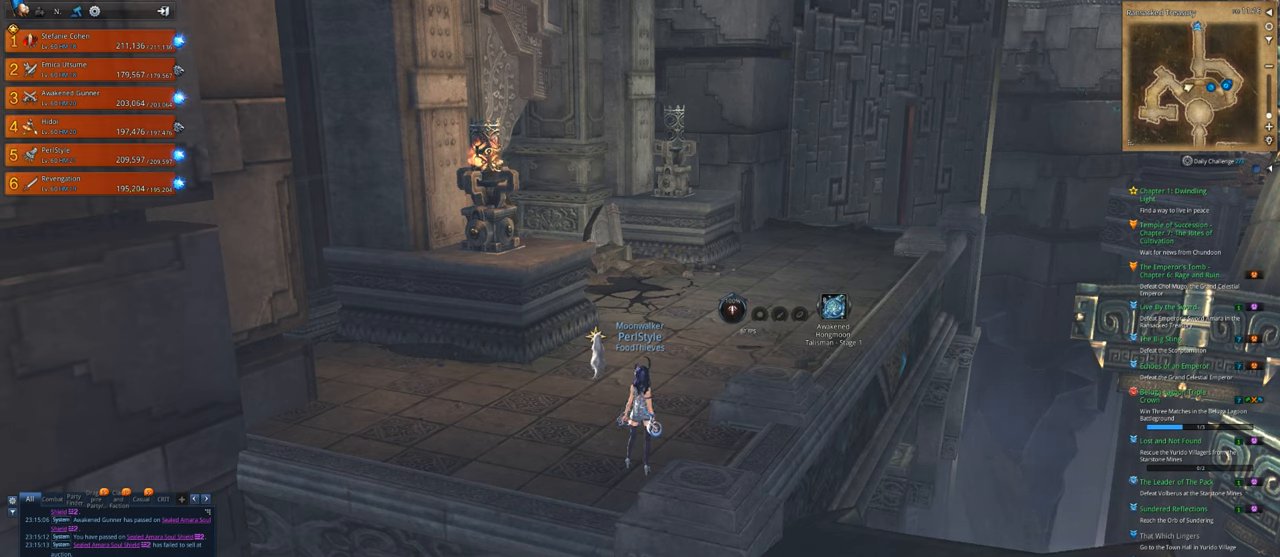
{"keys": [], "mouse": [], "mouse_move": "still", "events": [[83, "e", "down"], [183, "e", "up"], [216, "d", "down"], [283, "d", "up"], [350, "e", "down"], [450, "e", "up"]]}
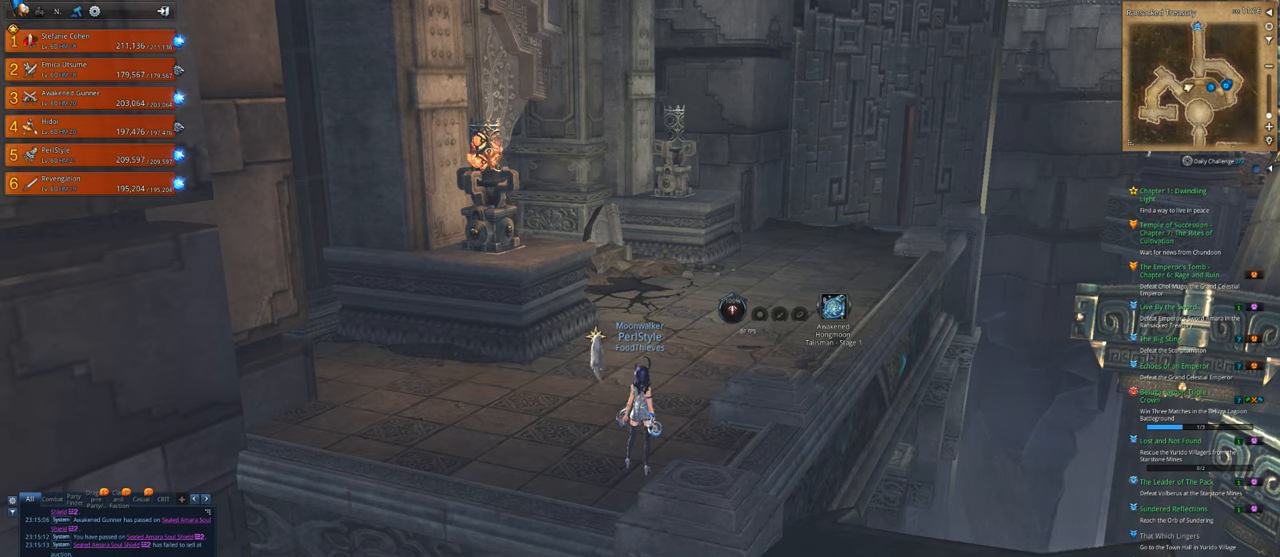
{"keys": [], "mouse": [], "mouse_move": "still", "events": [[16, "d", "down"], [83, "d", "up"], [83, "space", "down"], [250, "space", "up"], [416, "t", "down"], [483, "t", "up"]]}
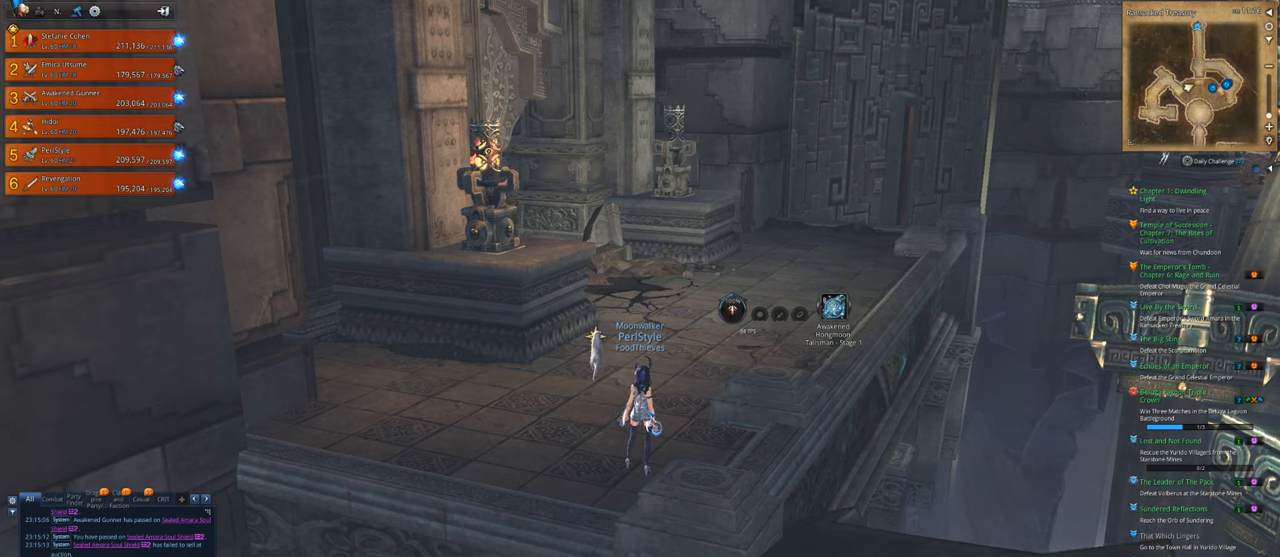
{"keys": [], "mouse": [], "mouse_move": "still", "events": [[150, "space", "down"], [283, "space", "up"]]}
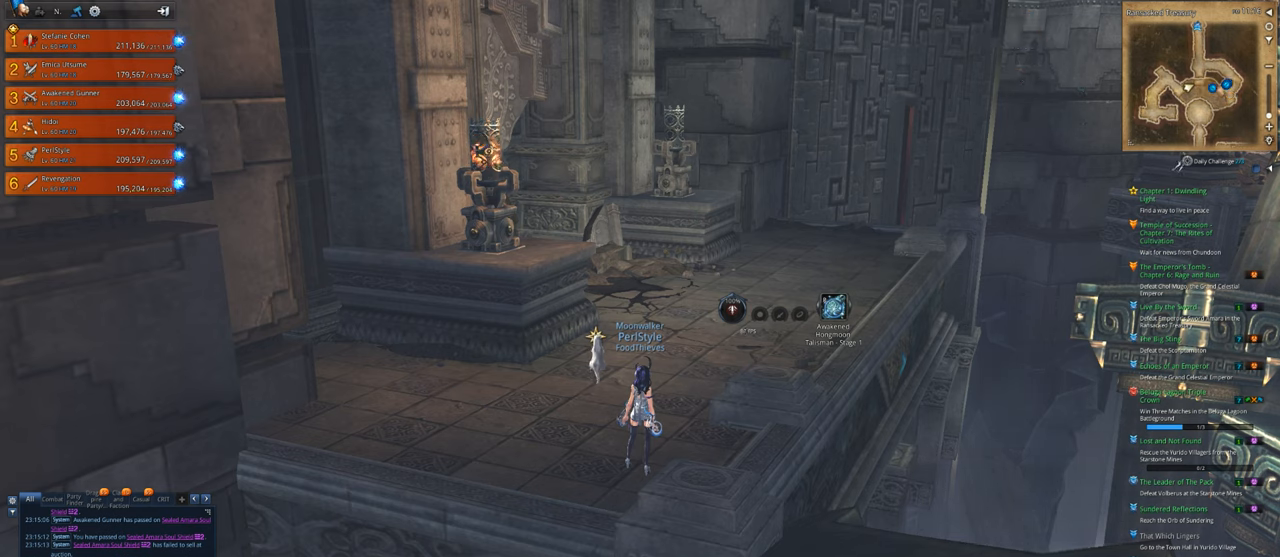
{"keys": [], "mouse": [], "mouse_move": "still", "events": []}
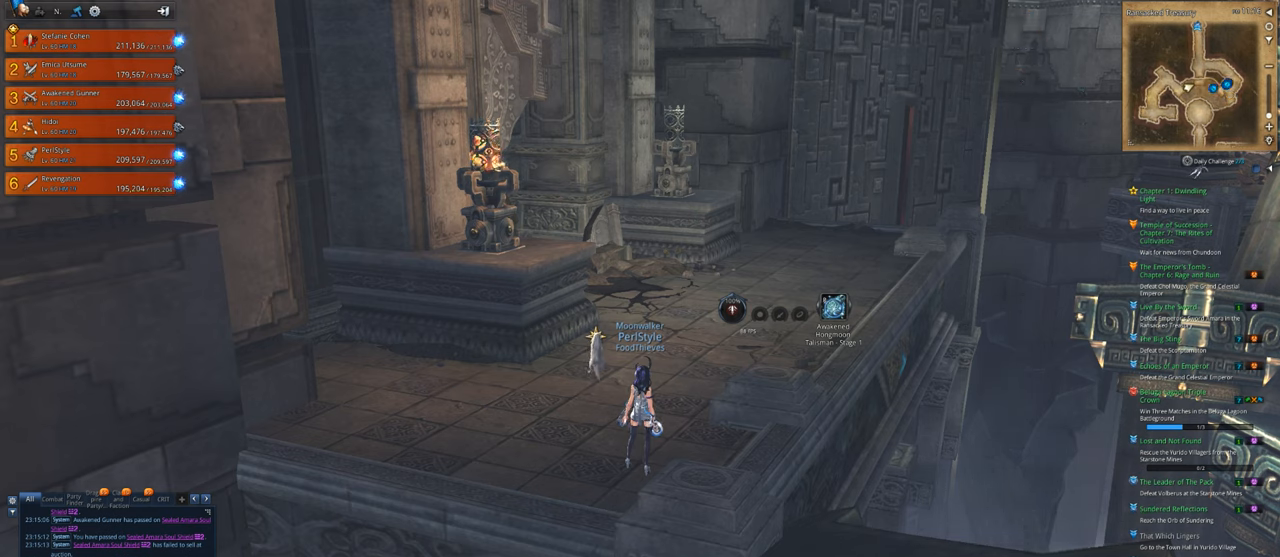
{"keys": ["space"], "mouse": [], "mouse_move": "still", "events": [[83, "d", "down"], [183, "d", "up"], [383, "space", "down"]]}
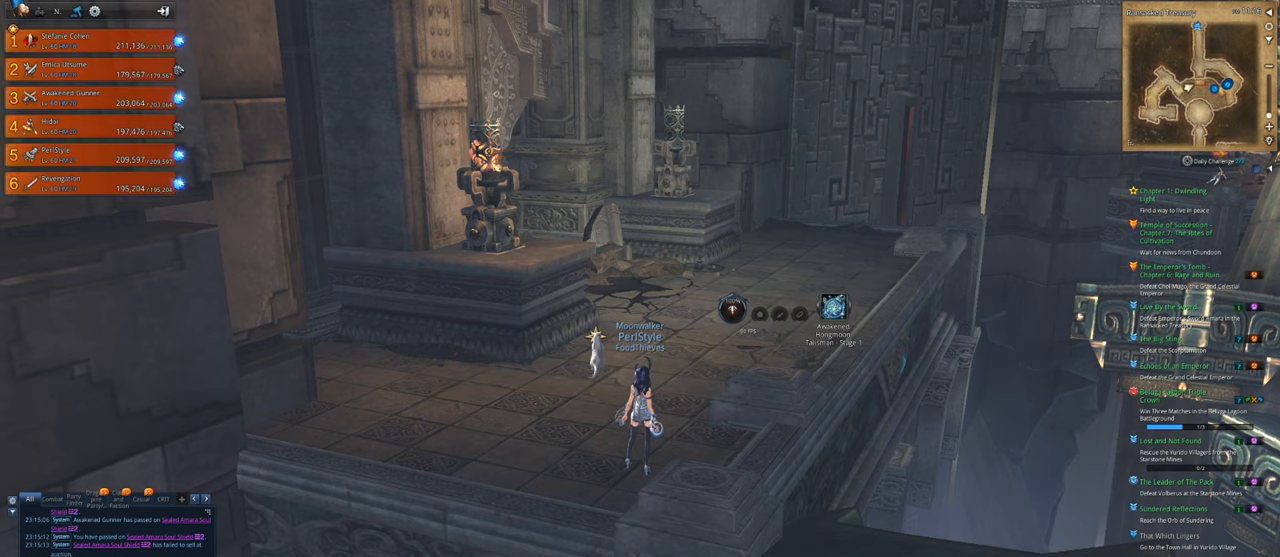
{"keys": [], "mouse": [], "mouse_move": "still", "events": [[50, "space", "up"], [216, "s", "down"], [283, "s", "up"], [350, "t", "down"], [450, "t", "up"]]}
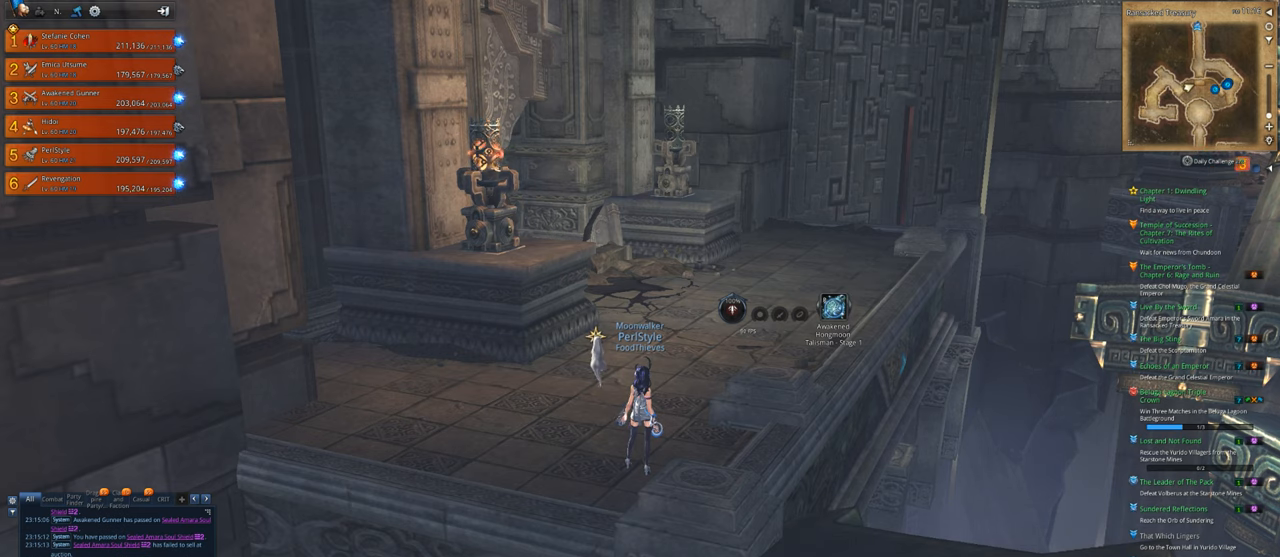
{"keys": [], "mouse": [], "mouse_move": "still", "events": [[183, "f", "down"], [216, "f", "up"], [316, "f", "down"], [350, "f", "up"]]}
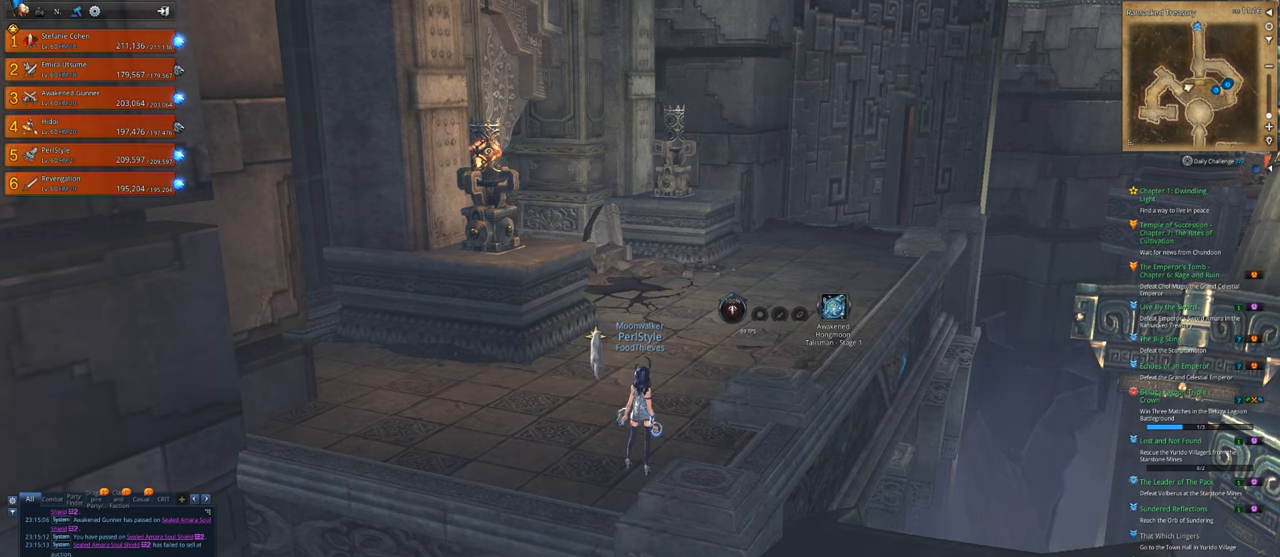
{"keys": ["shift"], "mouse": [], "mouse_move": "still", "events": [[483, "shift", "down"]]}
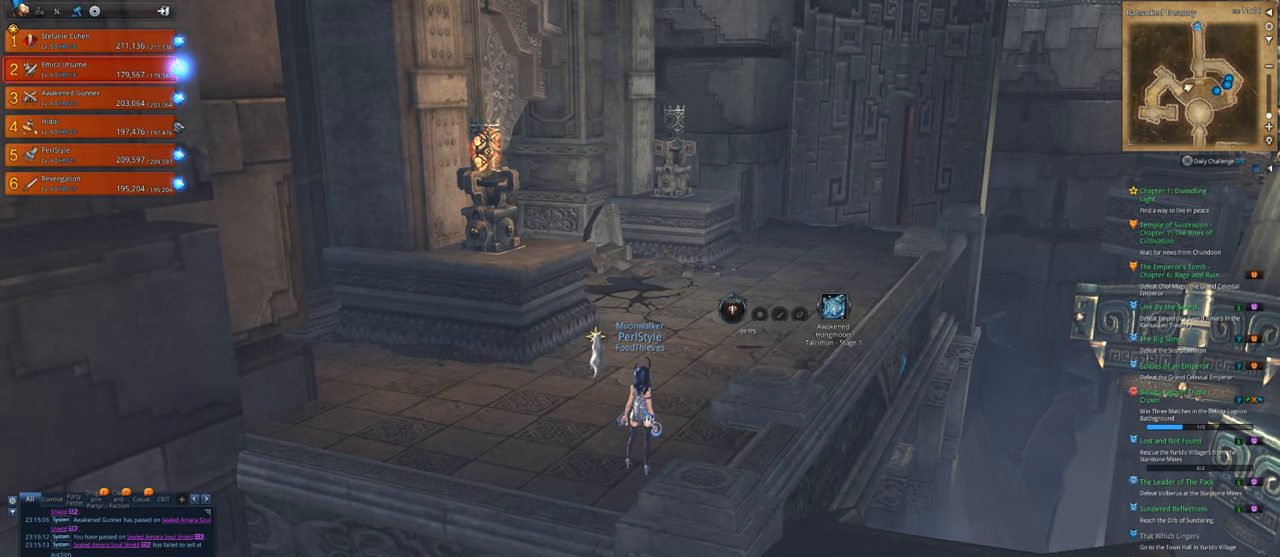
{"keys": [], "mouse": [], "mouse_move": "still", "events": [[350, "shift", "up"]]}
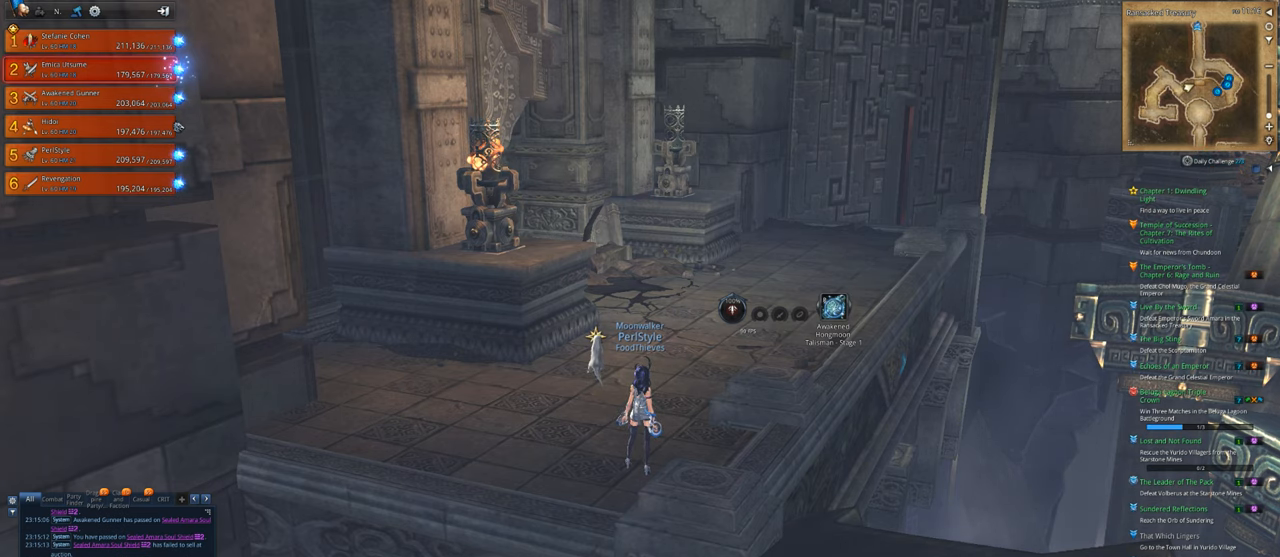
{"keys": [], "mouse": [], "mouse_move": "still", "events": []}
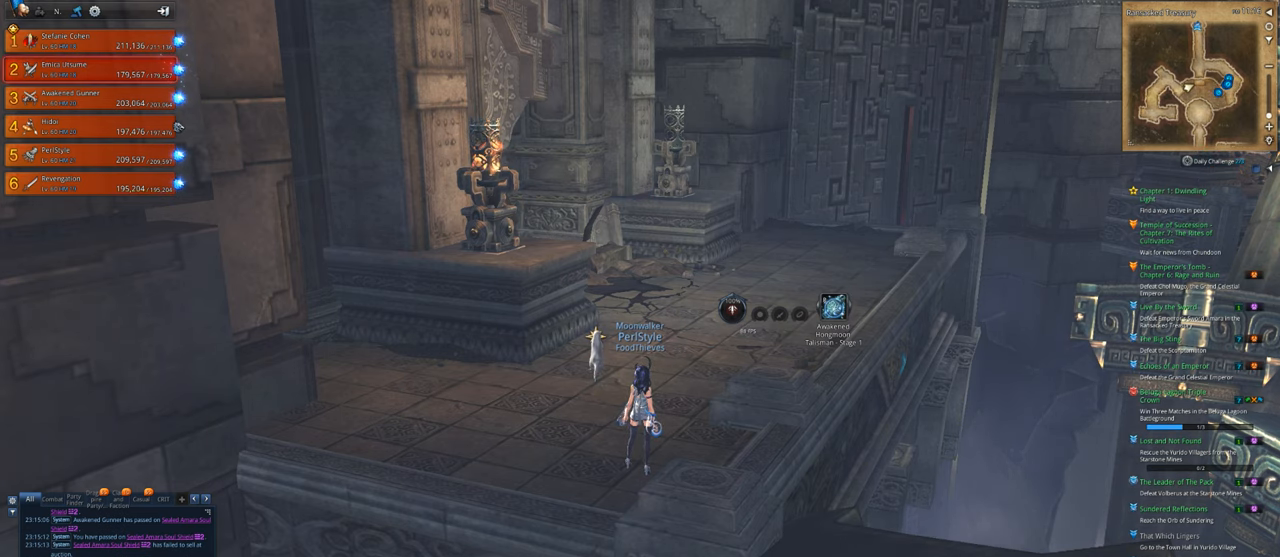
{"keys": [], "mouse": [], "mouse_move": "up-left", "events": []}
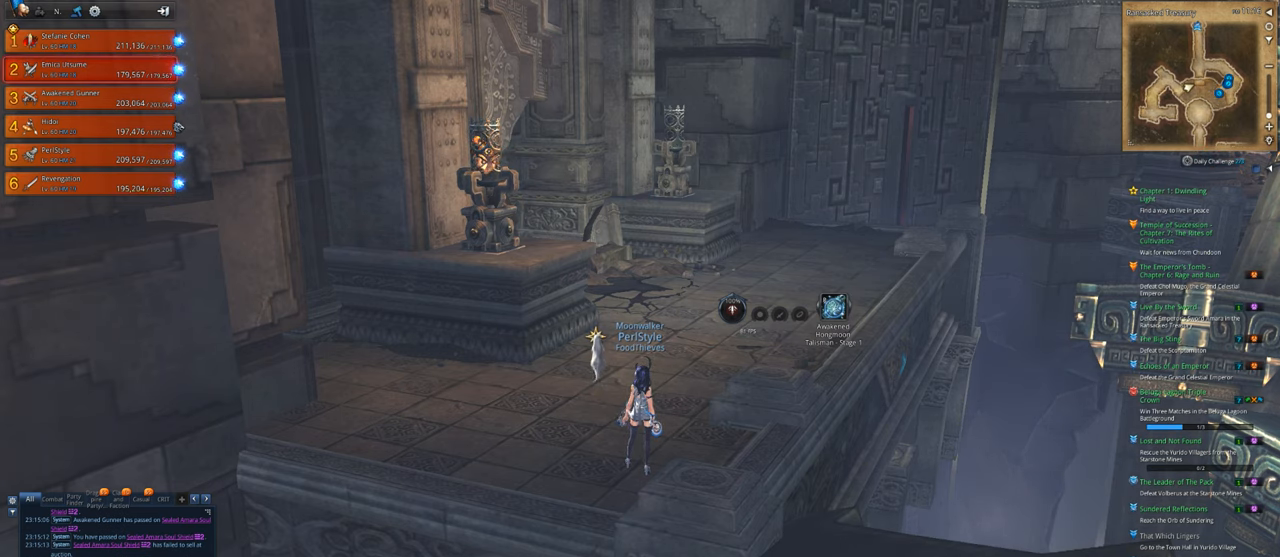
{"keys": ["w"], "mouse": [], "mouse_move": "right", "events": [[50, "mouse_left", "down"], [116, "mouse_left", "up"], [250, "w", "down"], [283, "shift", "down"], [383, "shift", "up"]]}
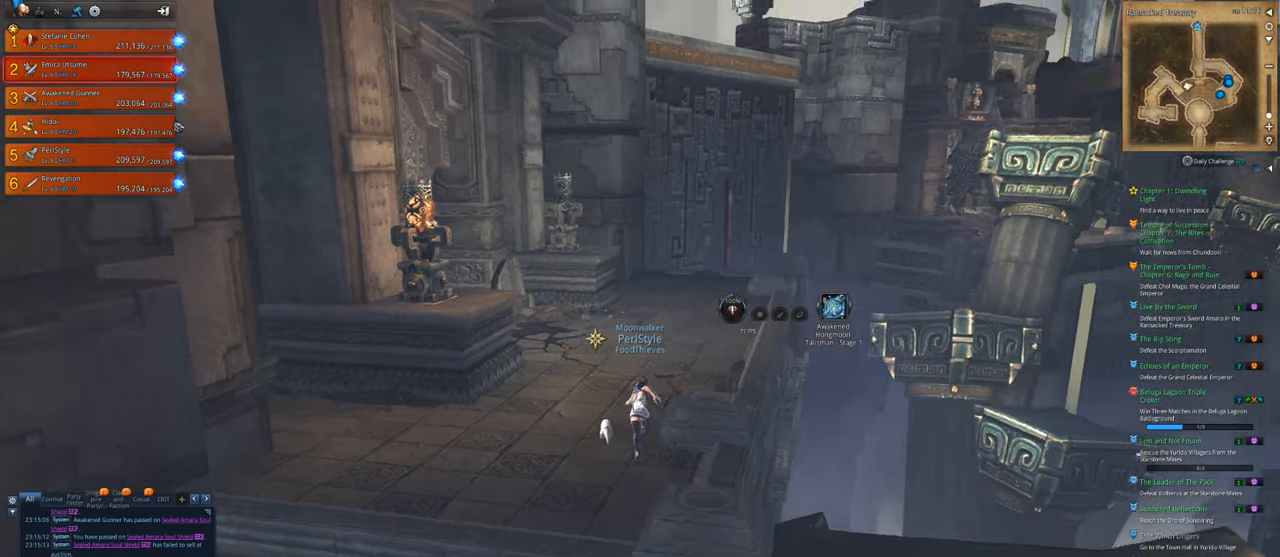
{"keys": ["w"], "mouse": [], "mouse_move": "still", "events": []}
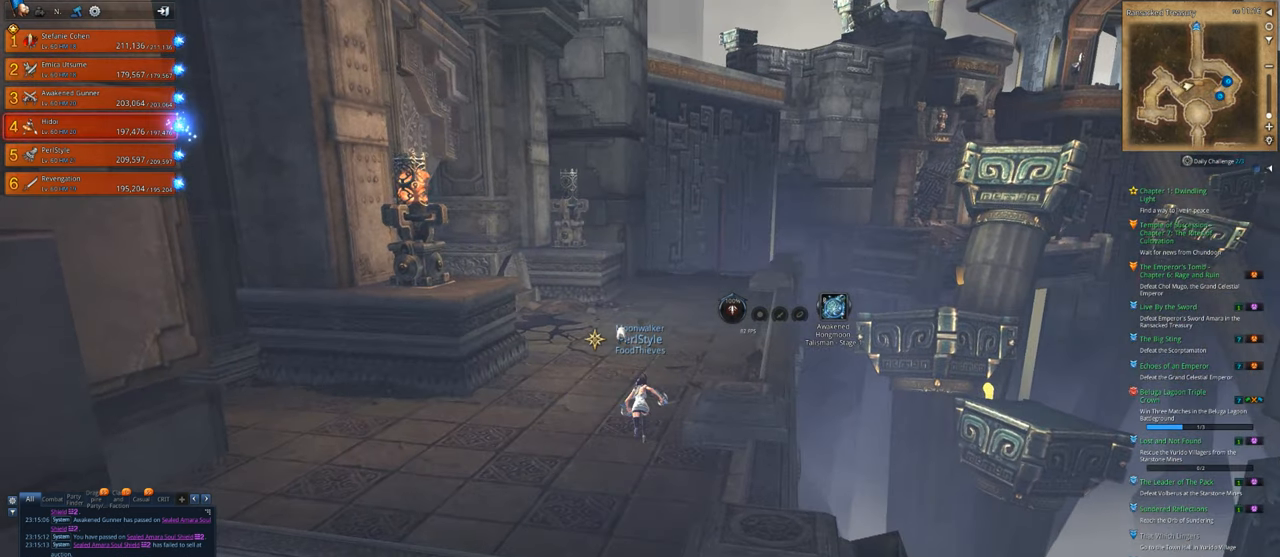
{"keys": ["w"], "mouse": [], "mouse_move": "right", "events": []}
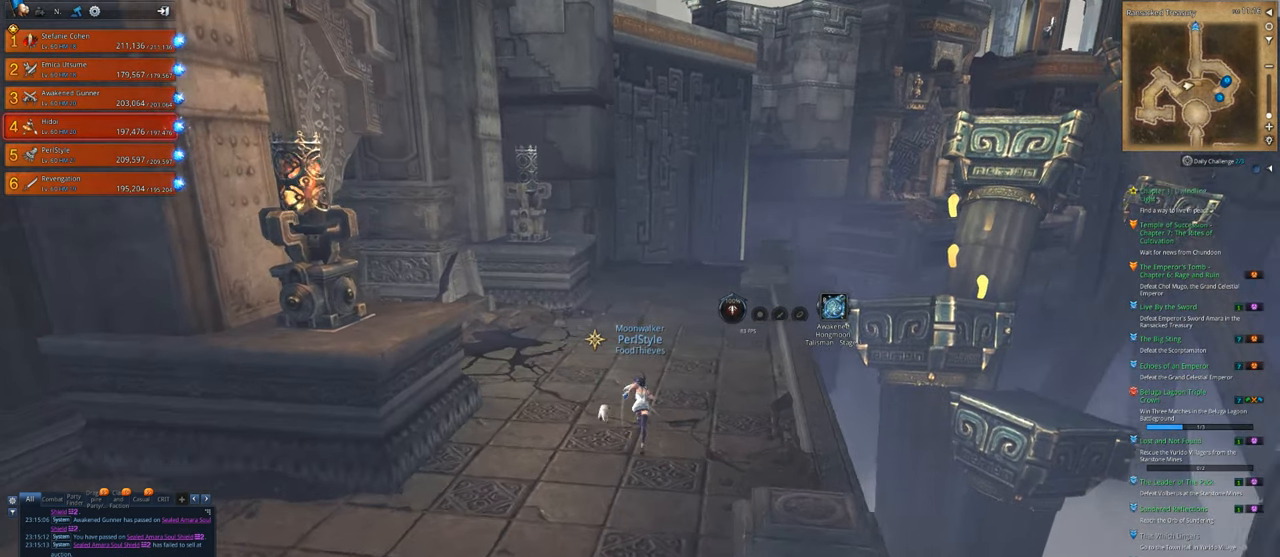
{"keys": ["w"], "mouse": [], "mouse_move": "still", "events": []}
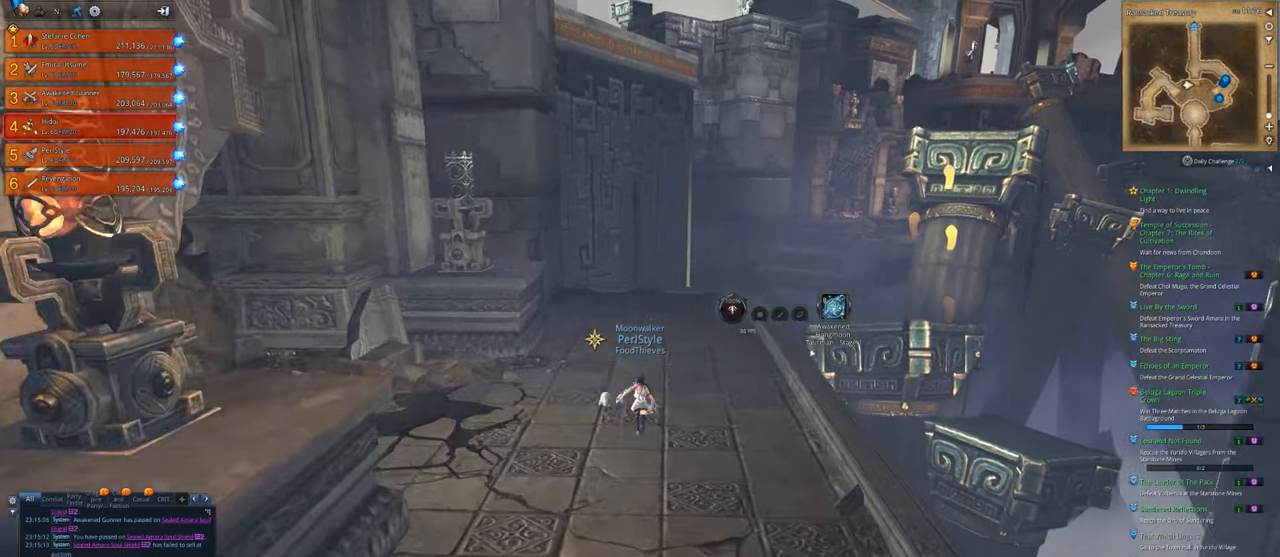
{"keys": ["w"], "mouse": [], "mouse_move": "up-right", "events": []}
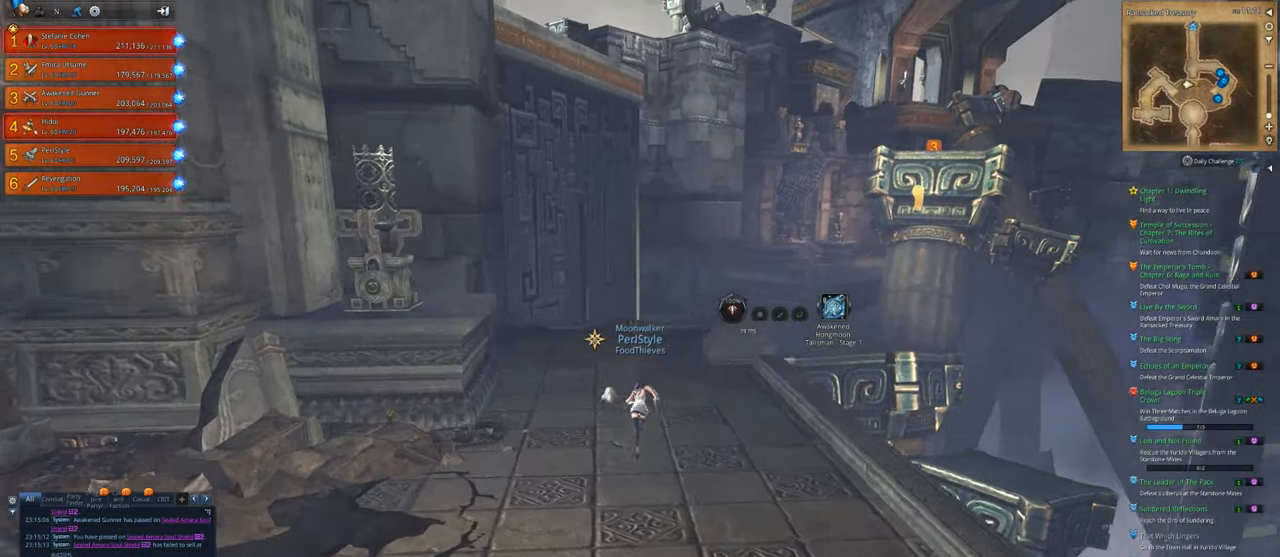
{"keys": ["w"], "mouse": [], "mouse_move": "still", "events": []}
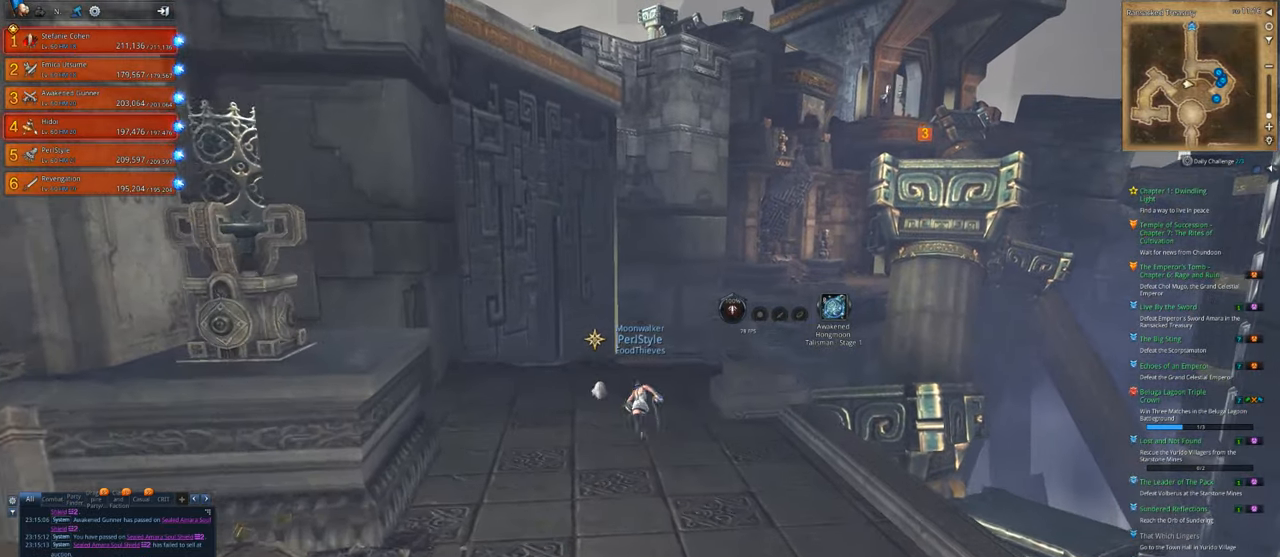
{"keys": ["w"], "mouse": [], "mouse_move": "still", "events": []}
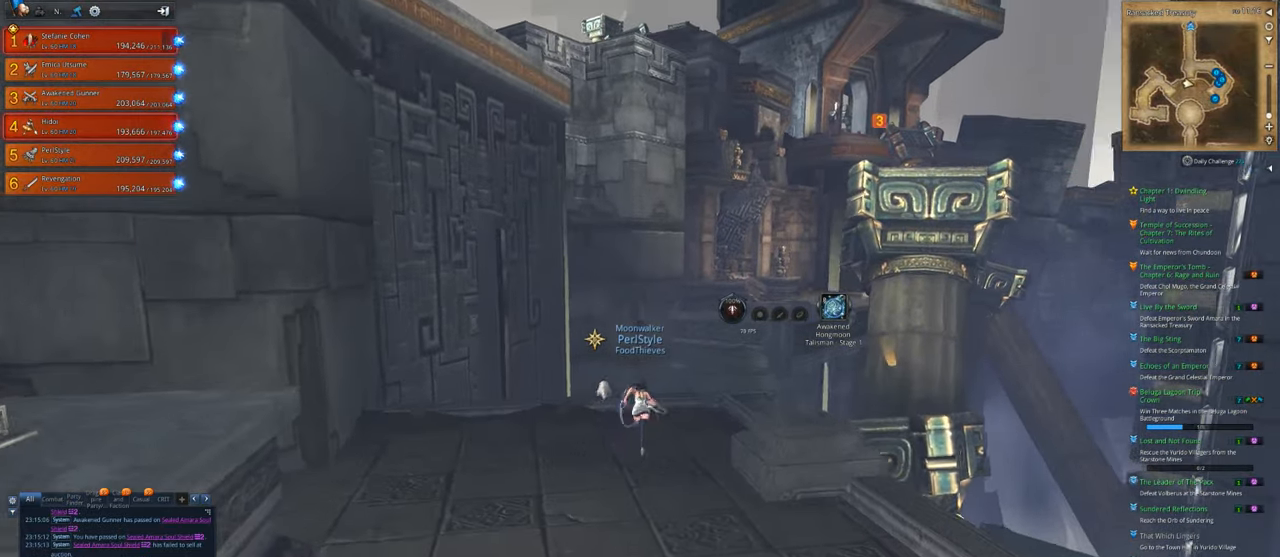
{"keys": ["w"], "mouse": [], "mouse_move": "still", "events": [[183, "space", "down"], [316, "space", "up"]]}
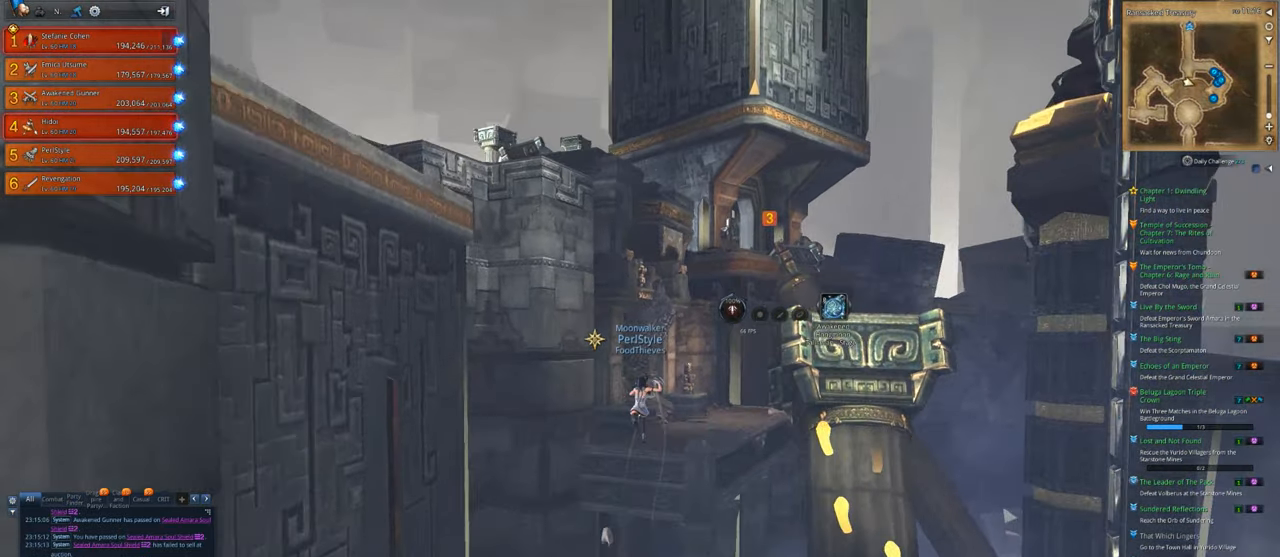
{"keys": ["w"], "mouse": [], "mouse_move": "still", "events": []}
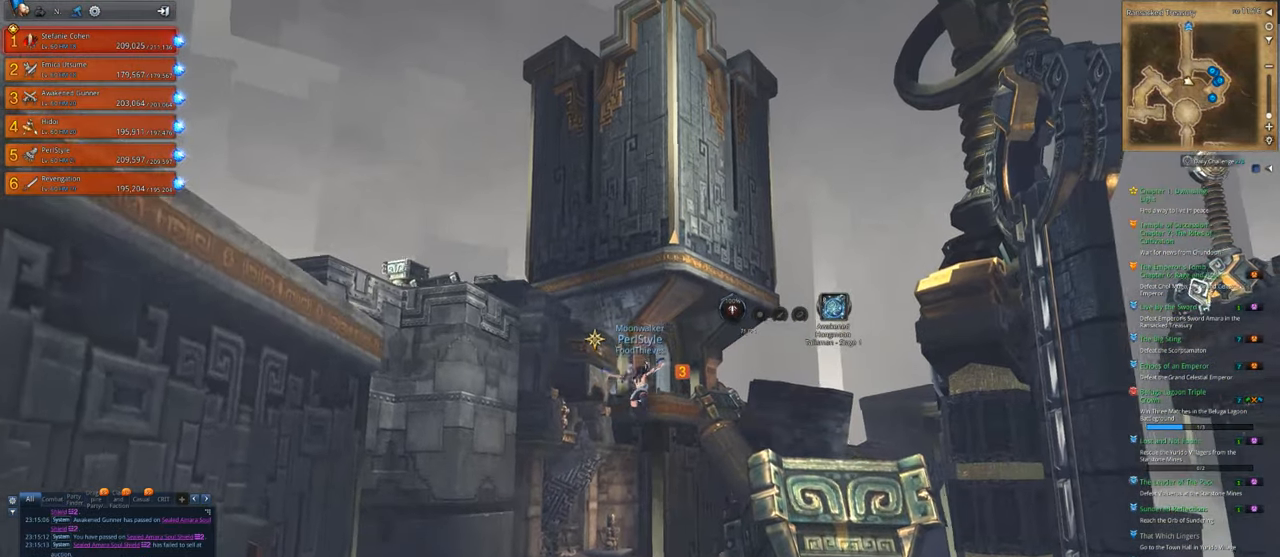
{"keys": ["alt", "tab"], "mouse": [], "mouse_move": "still", "events": [[16, "space", "down"], [150, "space", "up"], [250, "w", "up"], [450, "alt", "down"], [483, "tab", "down"]]}
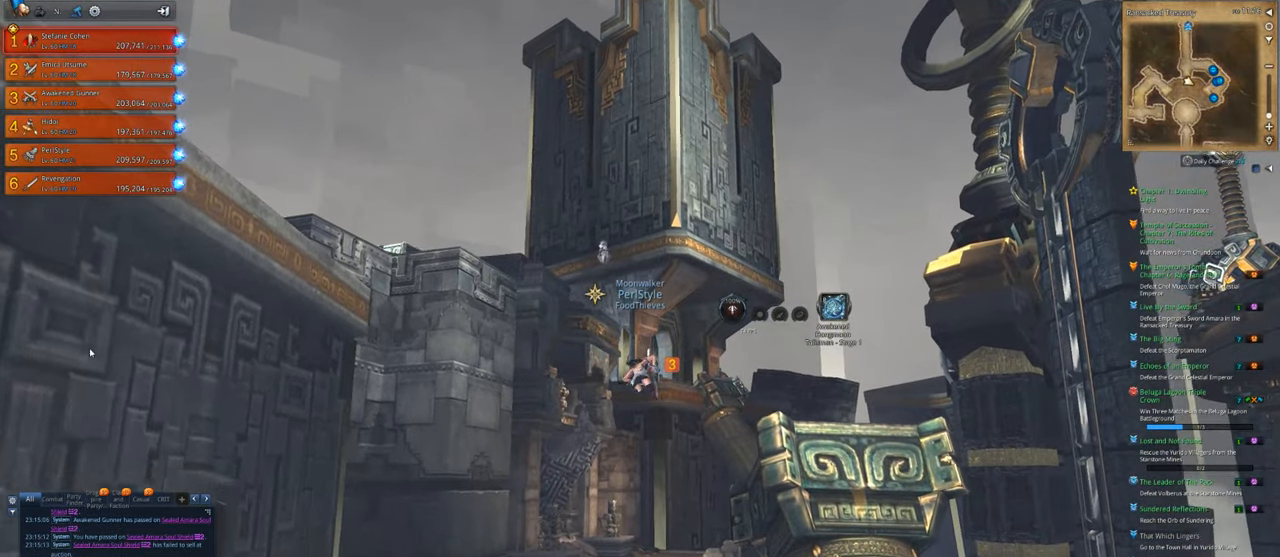
{"keys": [], "mouse": [], "mouse_move": "down", "events": [[16, "alt", "up"], [16, "tab", "up"]]}
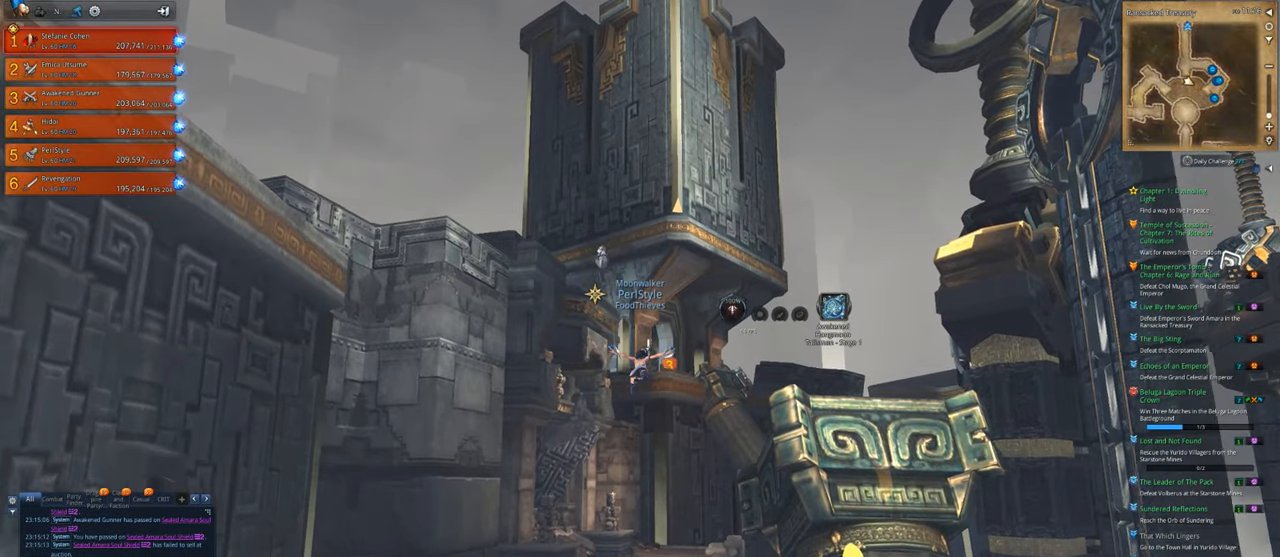
{"keys": [], "mouse": [], "mouse_move": "down-right", "events": []}
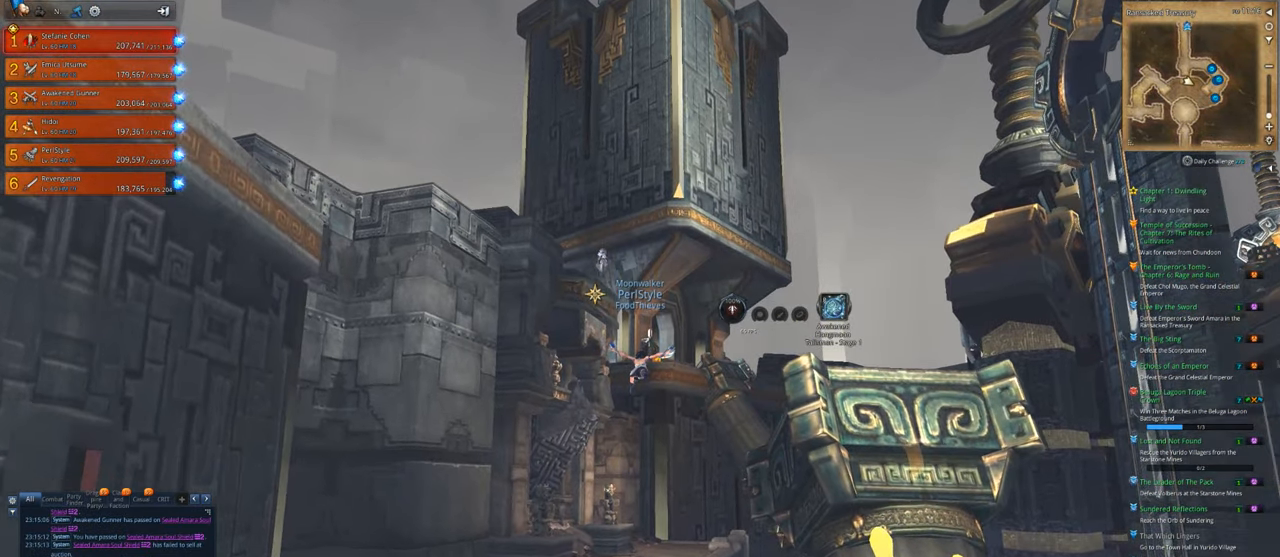
{"keys": [], "mouse": [], "mouse_move": "up-left", "events": [[450, "mouse_left", "down"], [483, "mouse_left", "up"]]}